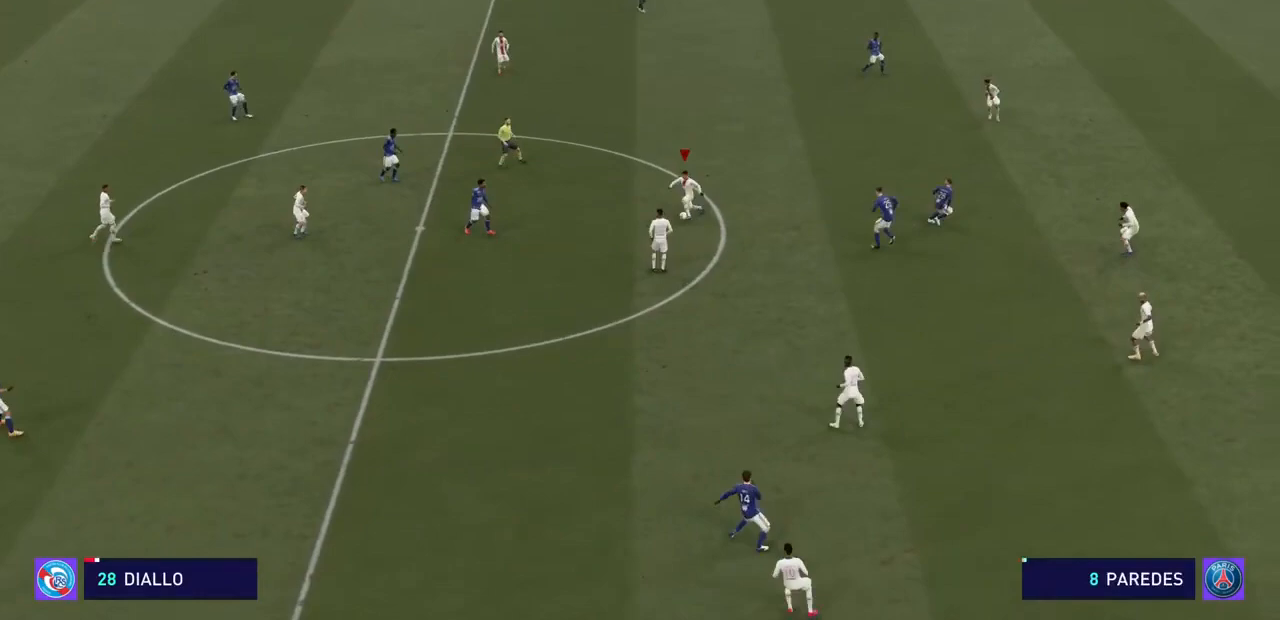
Gameplay with a controller (PlayStation layout); each line is a JSON object with the inputs held at the frame after it. "events" lists button and stick changes between this image and that frame as [ms after this image, input, new state], when the widget could be followed in between. Not read: L3 R3.
{"buttons": ["R2"], "left_stick": "up-right", "right_stick": "center", "events": [[100, "left_stick", "up-right"]]}
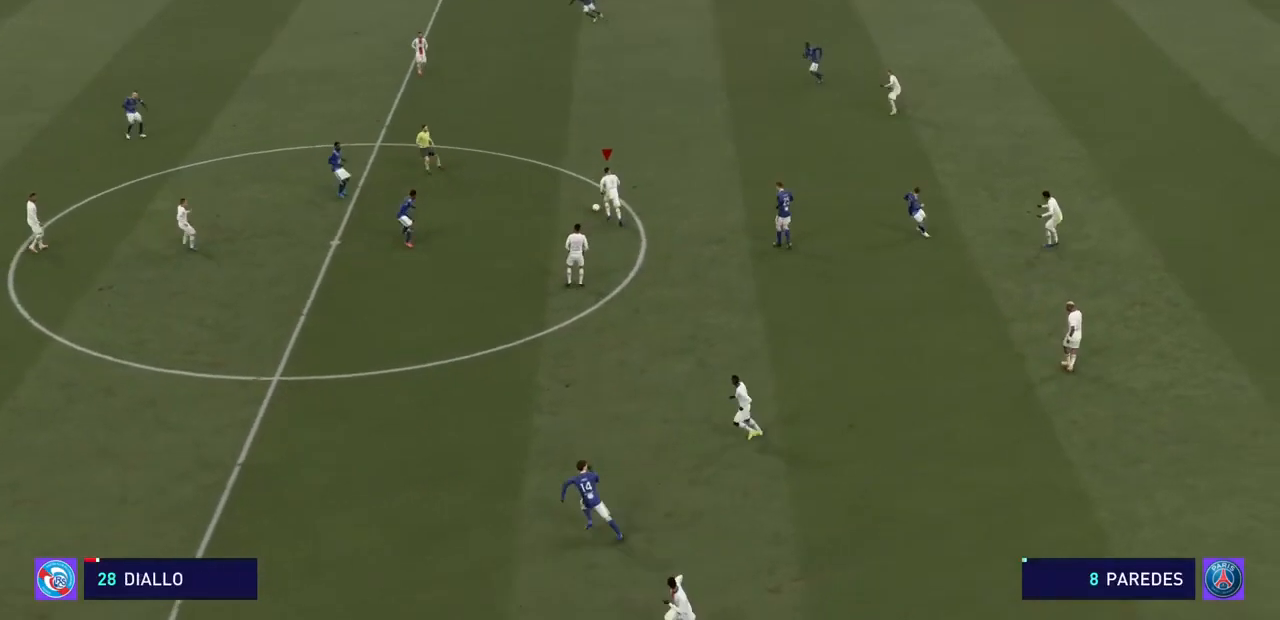
{"buttons": ["R2"], "left_stick": "center", "right_stick": "center", "events": [[100, "left_stick", "up"], [233, "left_stick", "up-left"], [400, "left_stick", "center"]]}
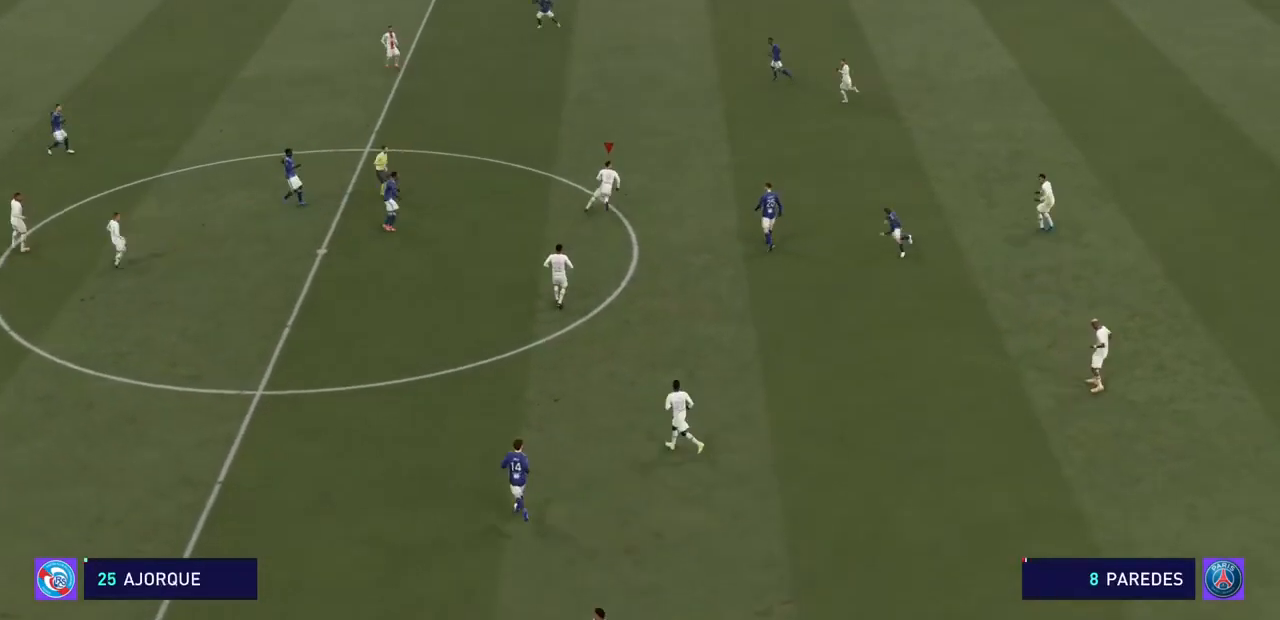
{"buttons": ["R2"], "left_stick": "down-left", "right_stick": "center", "events": [[67, "left_stick", "down-left"]]}
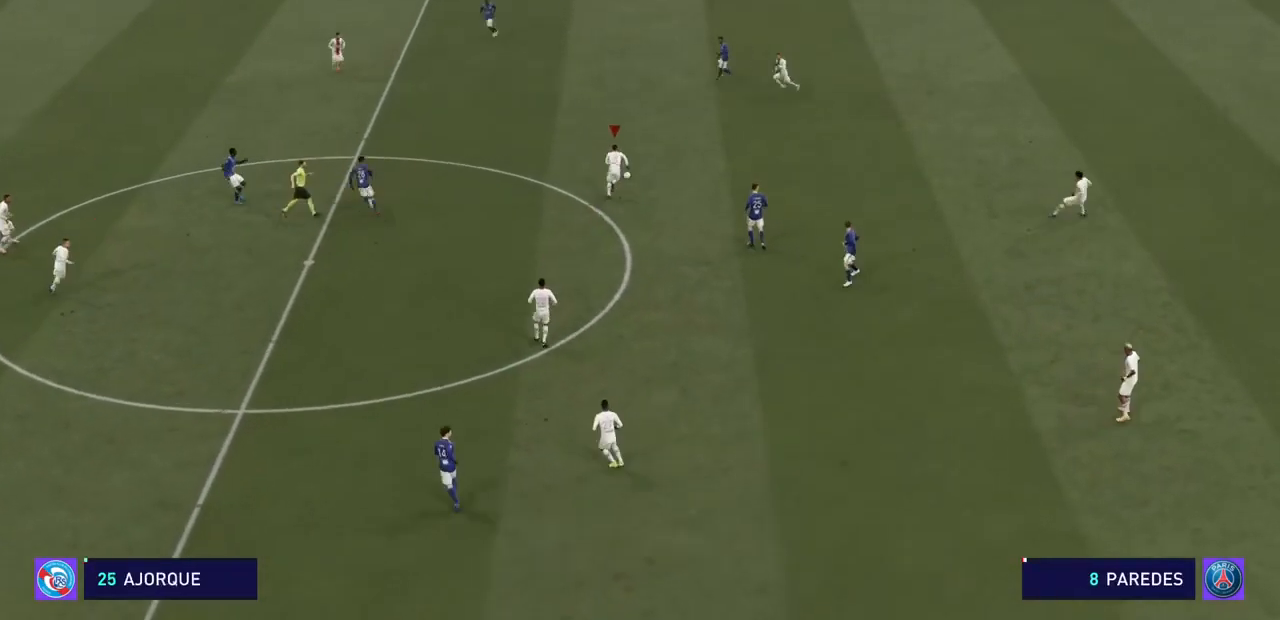
{"buttons": ["R2"], "left_stick": "down-left", "right_stick": "center", "events": []}
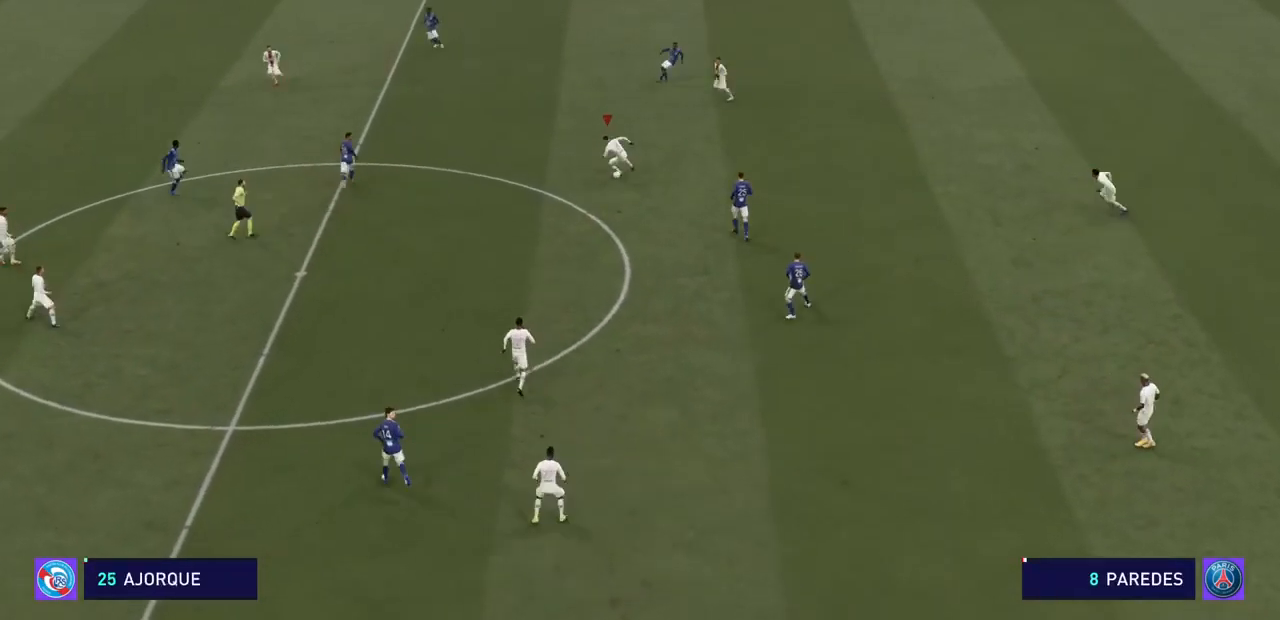
{"buttons": ["R2"], "left_stick": "down-left", "right_stick": "center", "events": []}
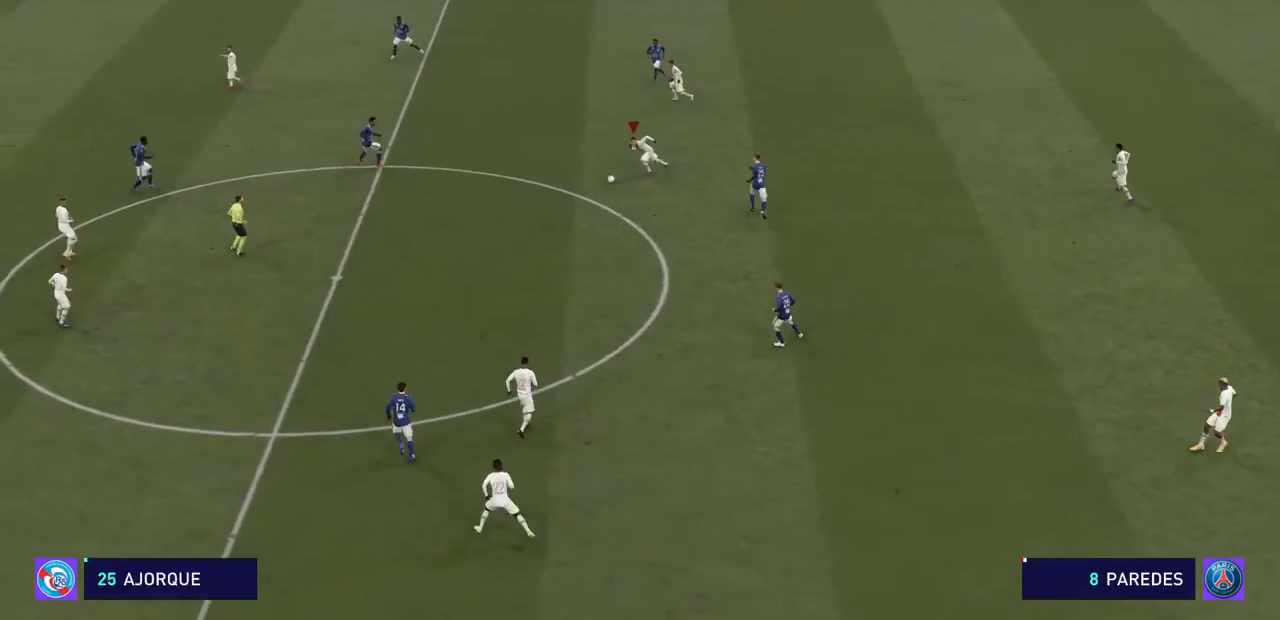
{"buttons": ["R2"], "left_stick": "down-left", "right_stick": "center", "events": []}
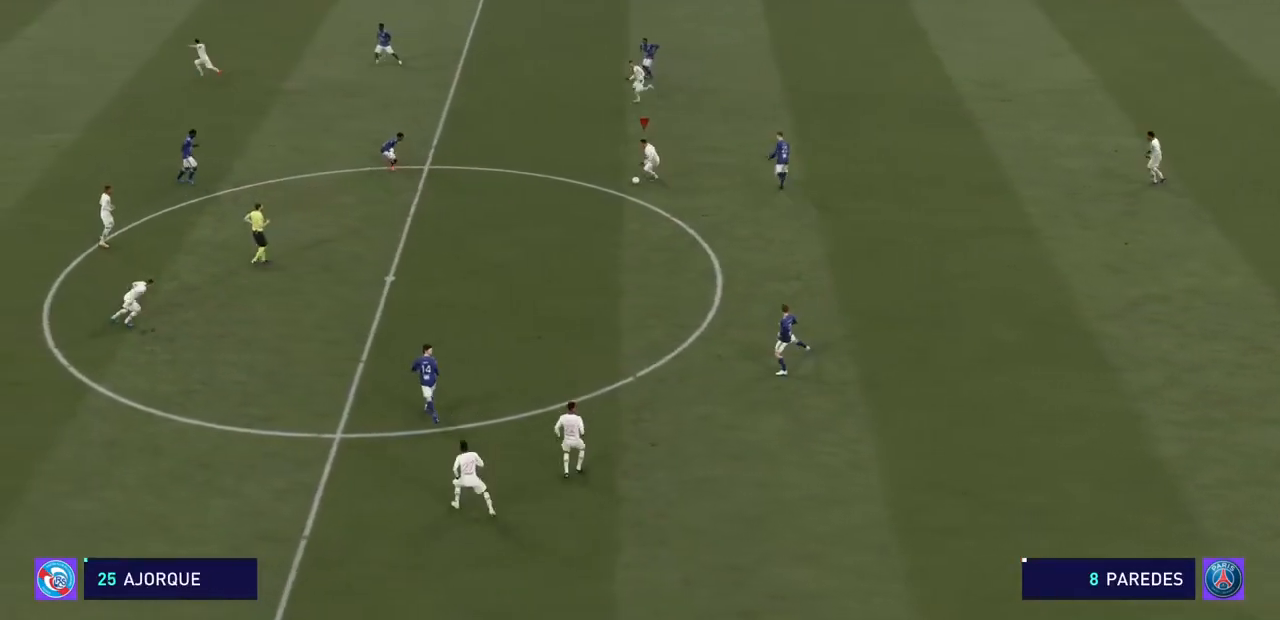
{"buttons": ["R2"], "left_stick": "left", "right_stick": "center", "events": [[267, "left_stick", "left"]]}
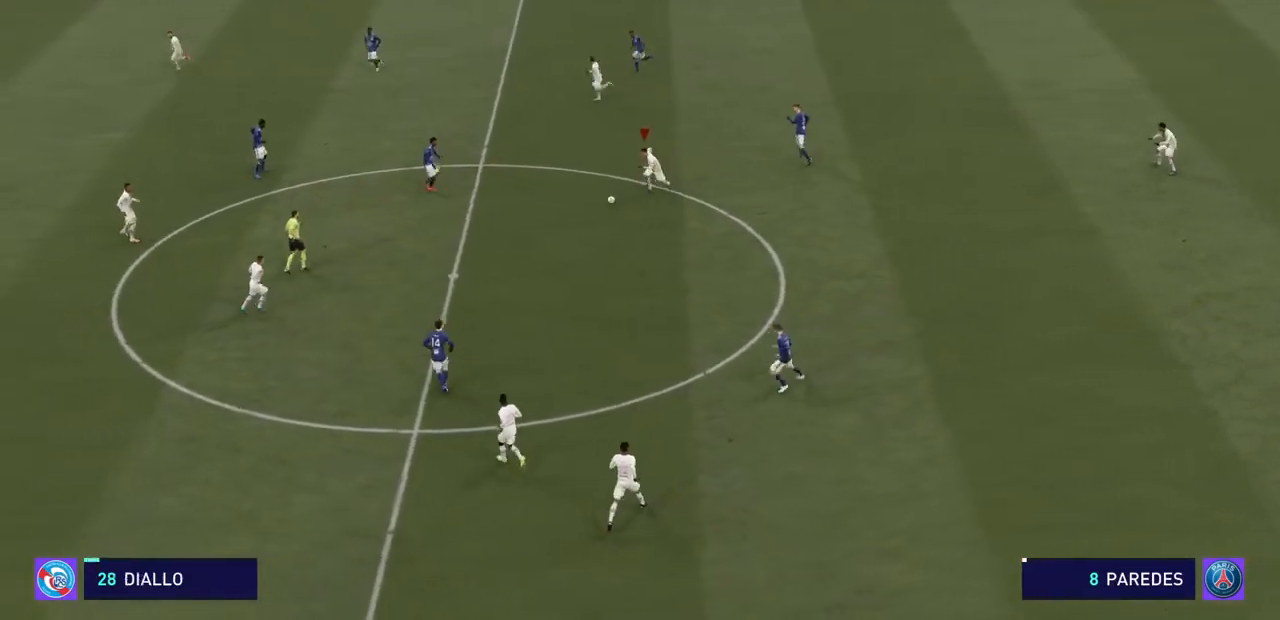
{"buttons": ["R2"], "left_stick": "down-left", "right_stick": "center", "events": [[200, "left_stick", "down-left"]]}
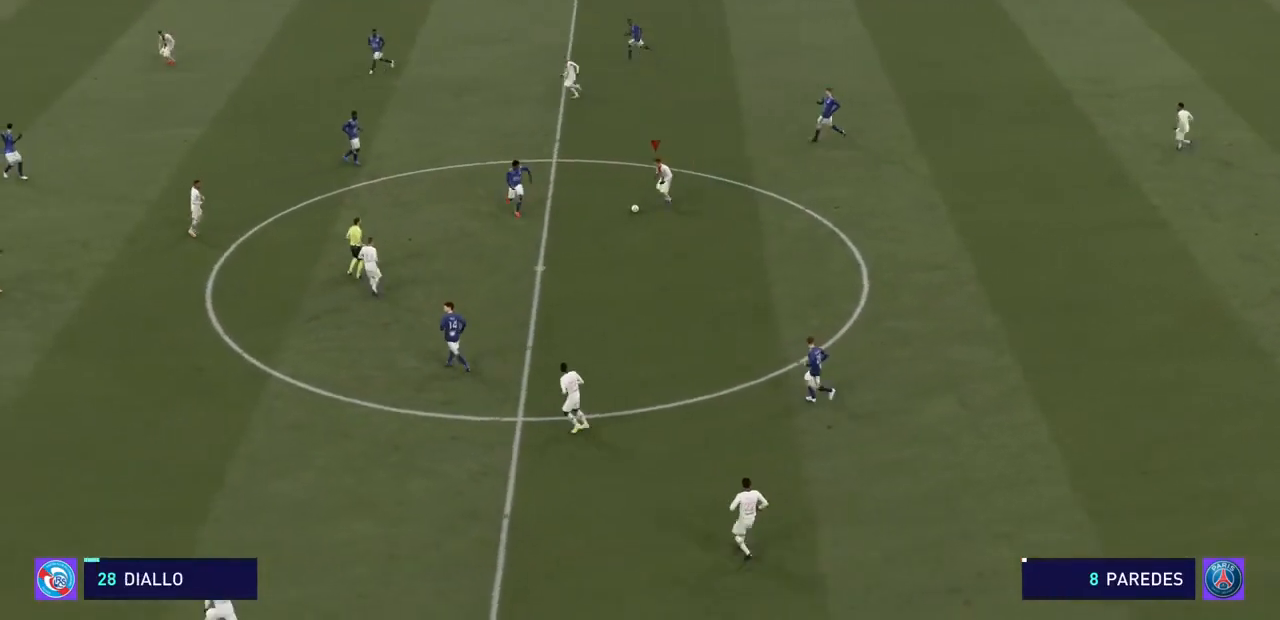
{"buttons": ["CIRCLE", "R2"], "left_stick": "down-left", "right_stick": "center", "events": [[100, "CIRCLE", "down"]]}
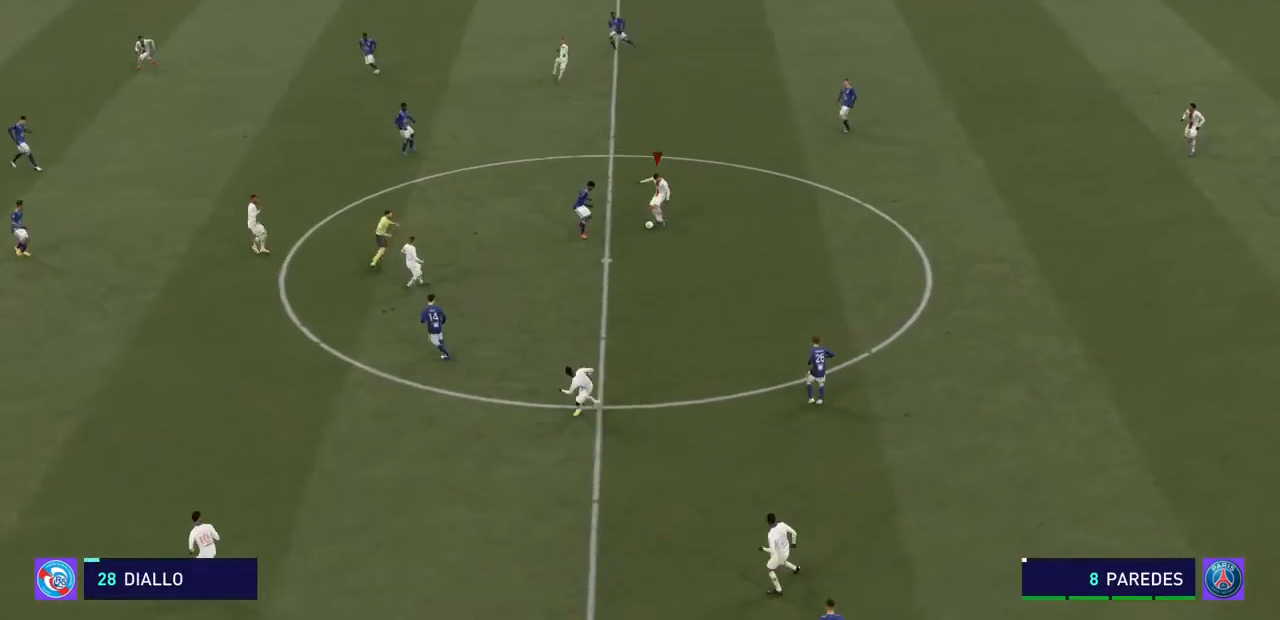
{"buttons": ["R2"], "left_stick": "down", "right_stick": "center", "events": [[33, "CIRCLE", "up"], [100, "left_stick", "left"], [233, "left_stick", "down-left"], [400, "left_stick", "down"]]}
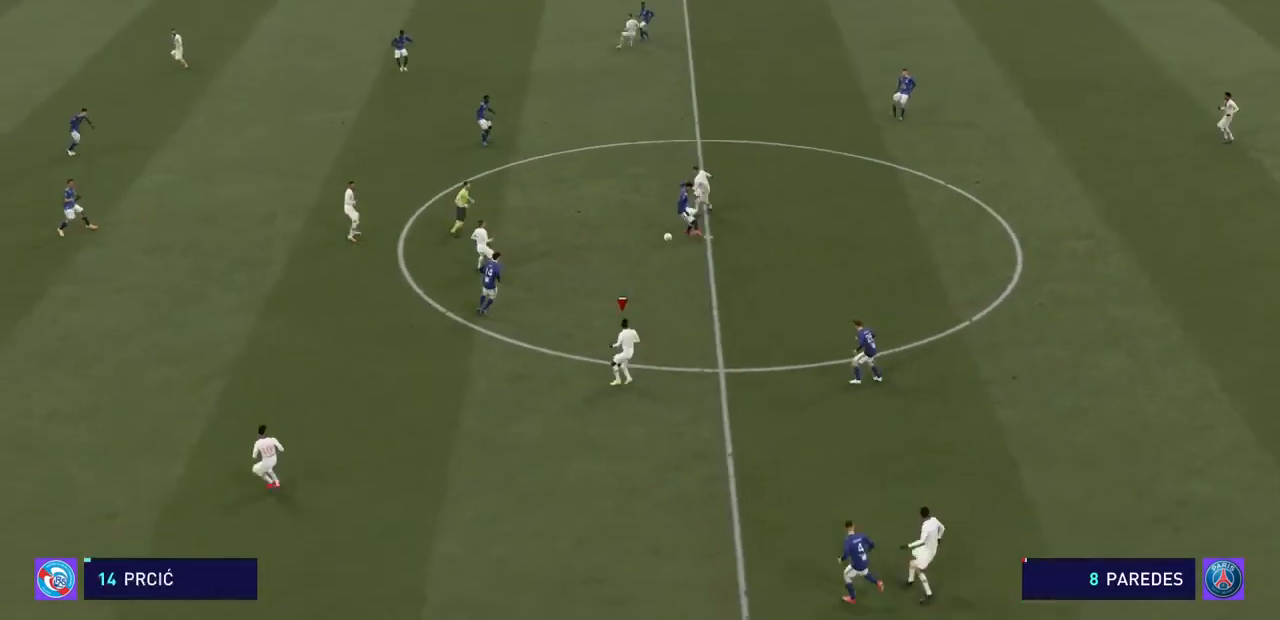
{"buttons": ["R2"], "left_stick": "down", "right_stick": "center", "events": [[167, "left_stick", "down-left"], [433, "left_stick", "down"]]}
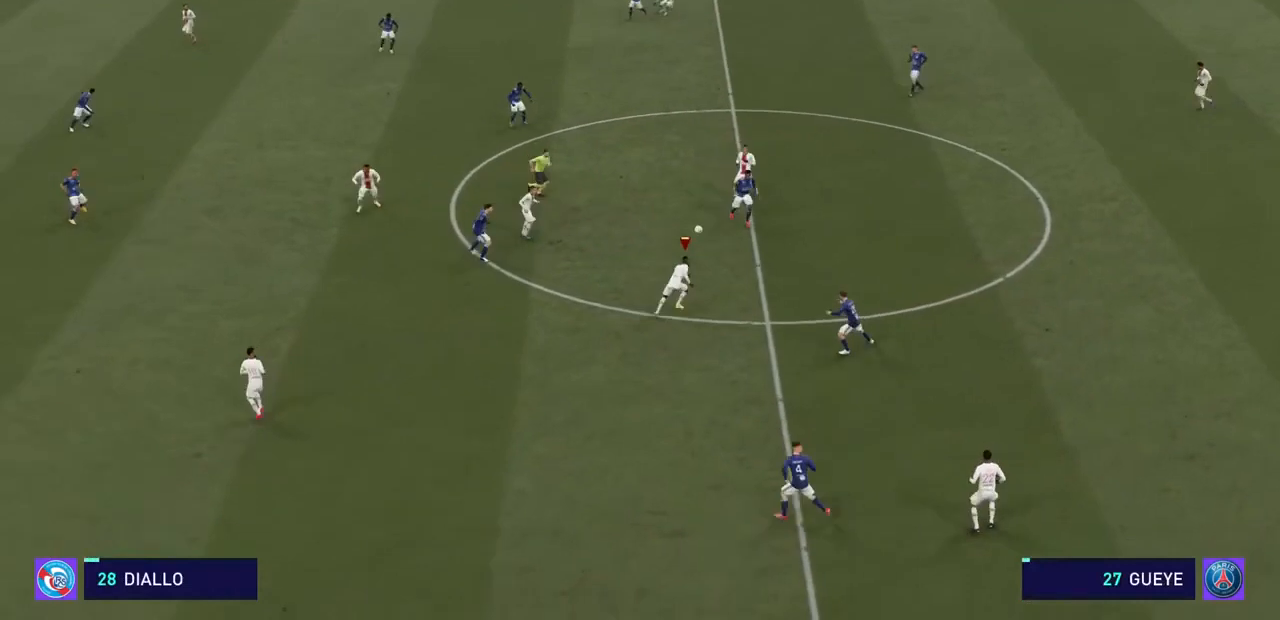
{"buttons": ["R2"], "left_stick": "down-left", "right_stick": "center", "events": [[333, "left_stick", "down-left"]]}
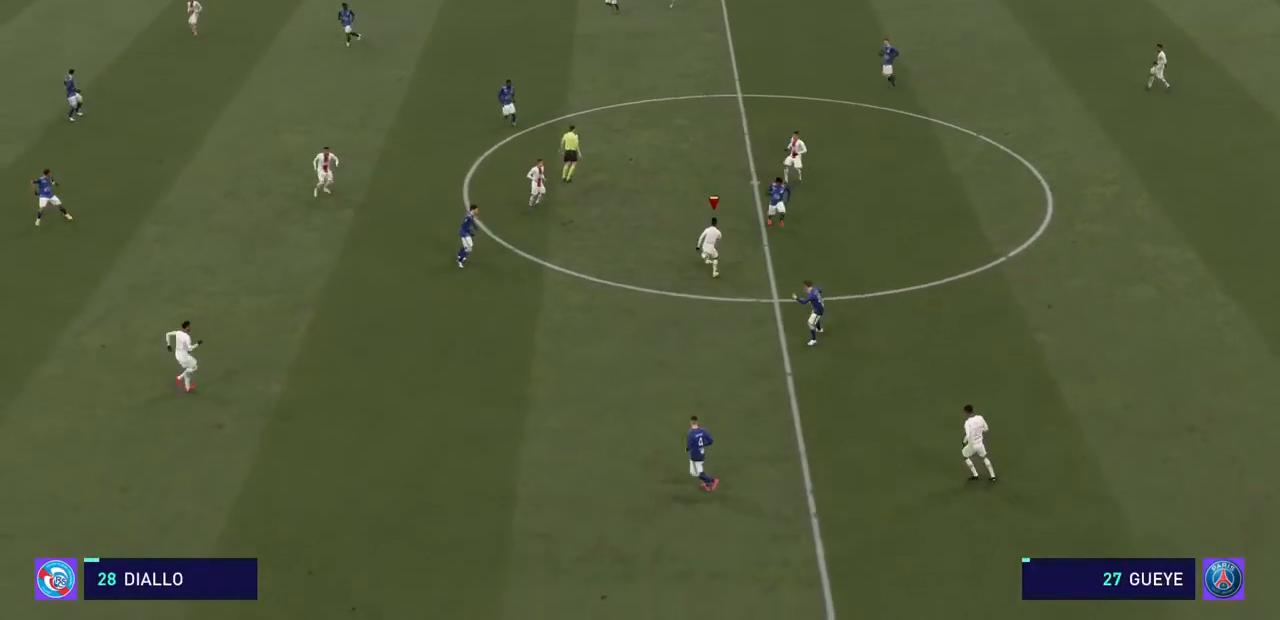
{"buttons": ["R2"], "left_stick": "down-left", "right_stick": "center", "events": [[100, "CIRCLE", "down"], [300, "CIRCLE", "up"], [333, "CIRCLE", "down"], [467, "CIRCLE", "up"]]}
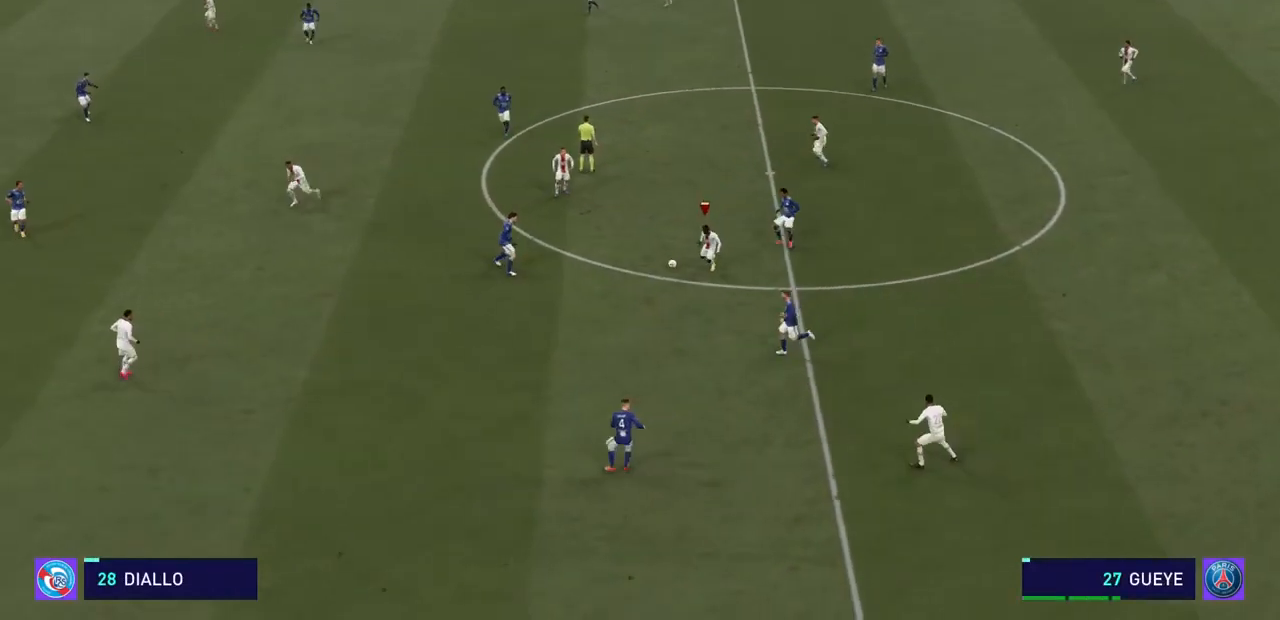
{"buttons": ["CIRCLE", "R2"], "left_stick": "down-left", "right_stick": "center", "events": [[267, "CIRCLE", "down"], [400, "CIRCLE", "up"], [433, "CIRCLE", "down"]]}
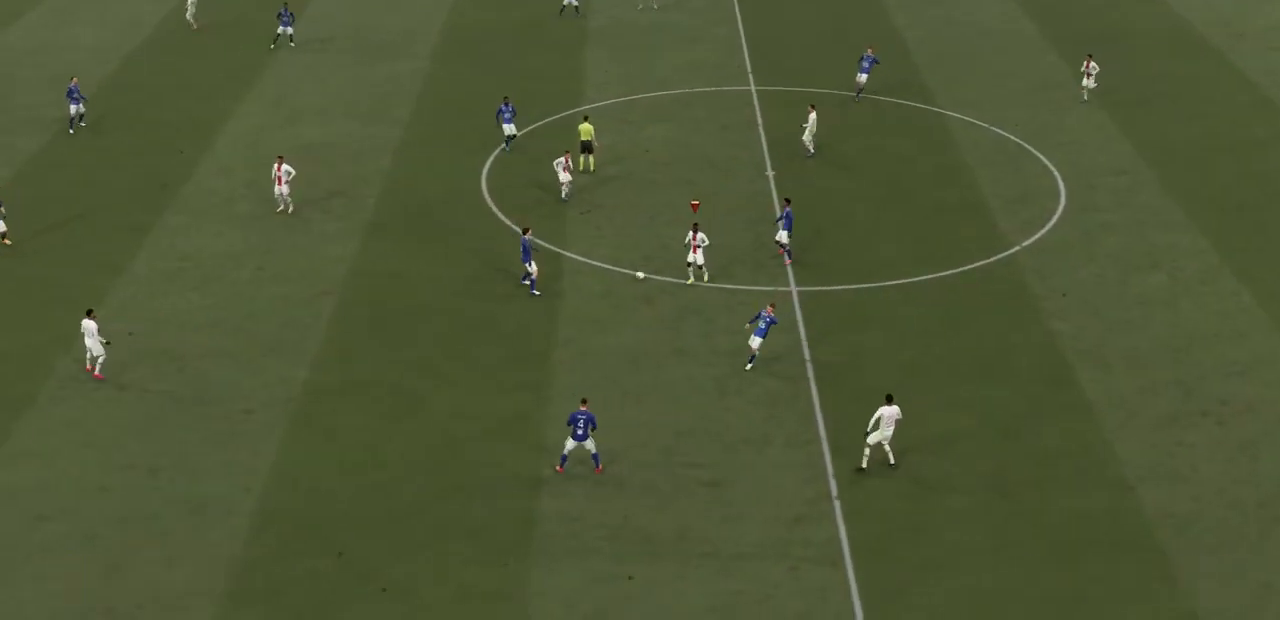
{"buttons": [], "left_stick": "center", "right_stick": "center", "events": [[33, "CIRCLE", "up"], [300, "left_stick", "center"], [400, "R2", "up"]]}
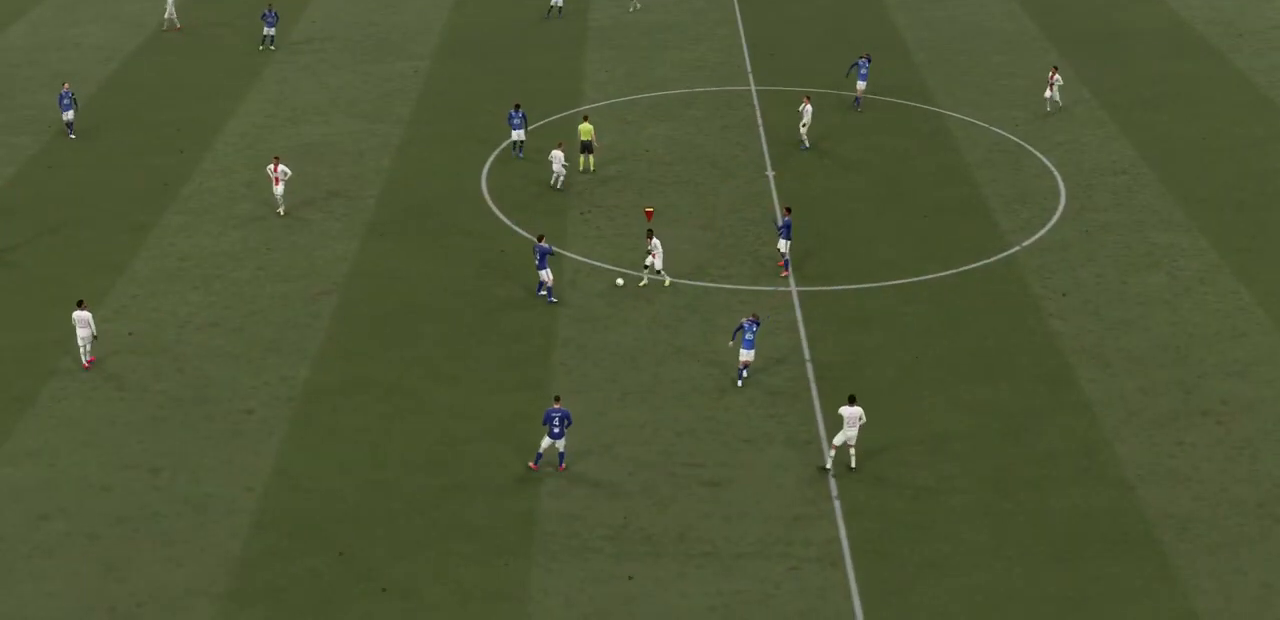
{"buttons": [], "left_stick": "center", "right_stick": "center", "events": []}
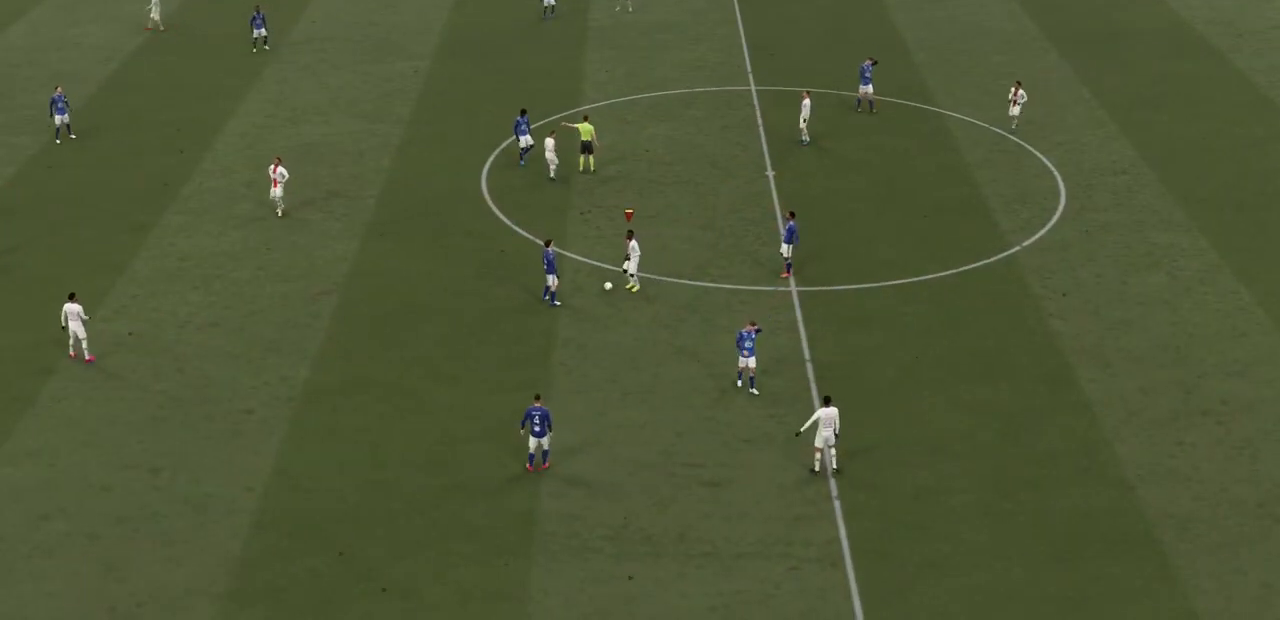
{"buttons": [], "left_stick": "center", "right_stick": "center", "events": []}
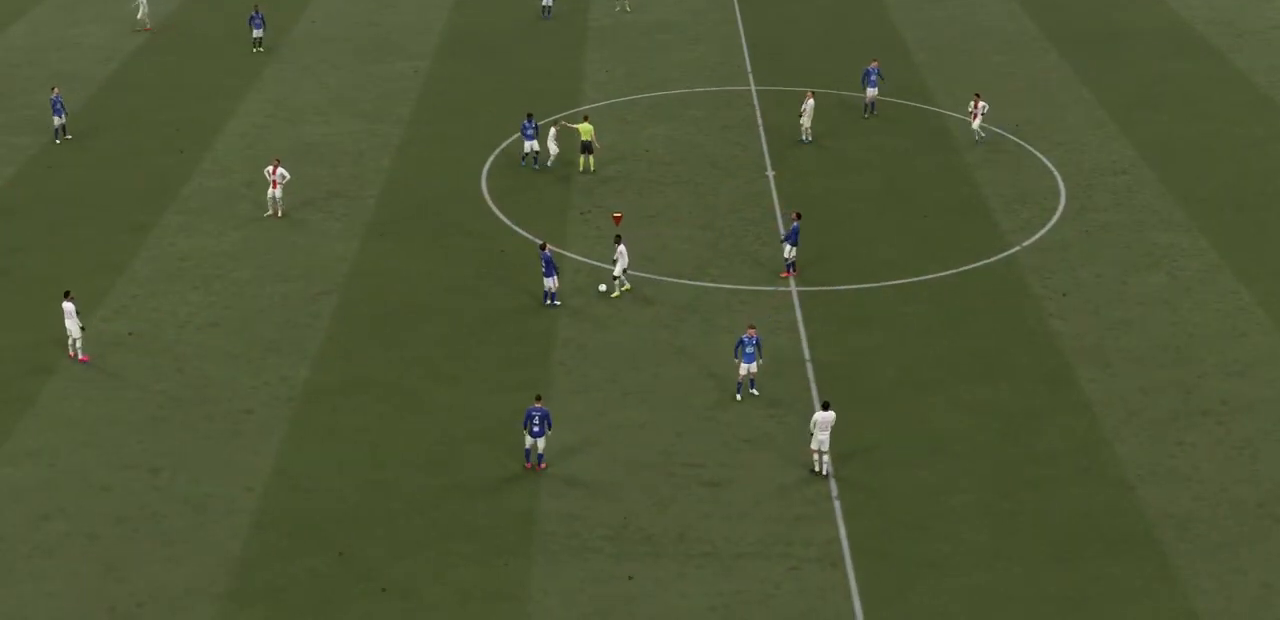
{"buttons": [], "left_stick": "center", "right_stick": "center", "events": []}
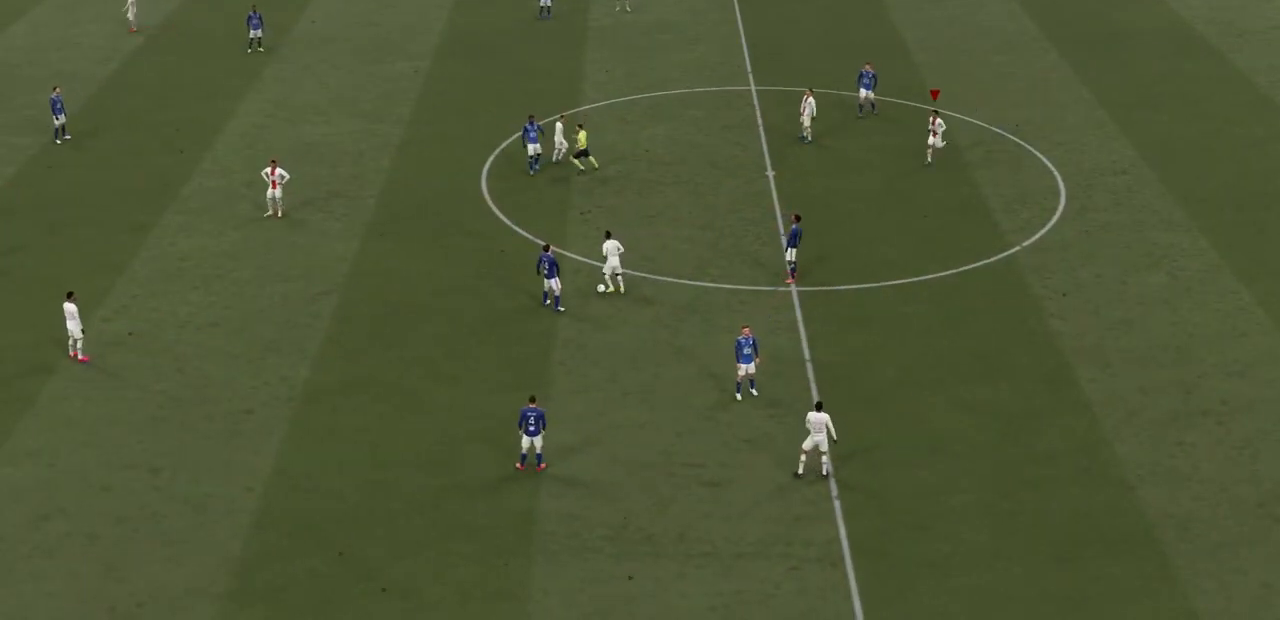
{"buttons": [], "left_stick": "center", "right_stick": "center", "events": []}
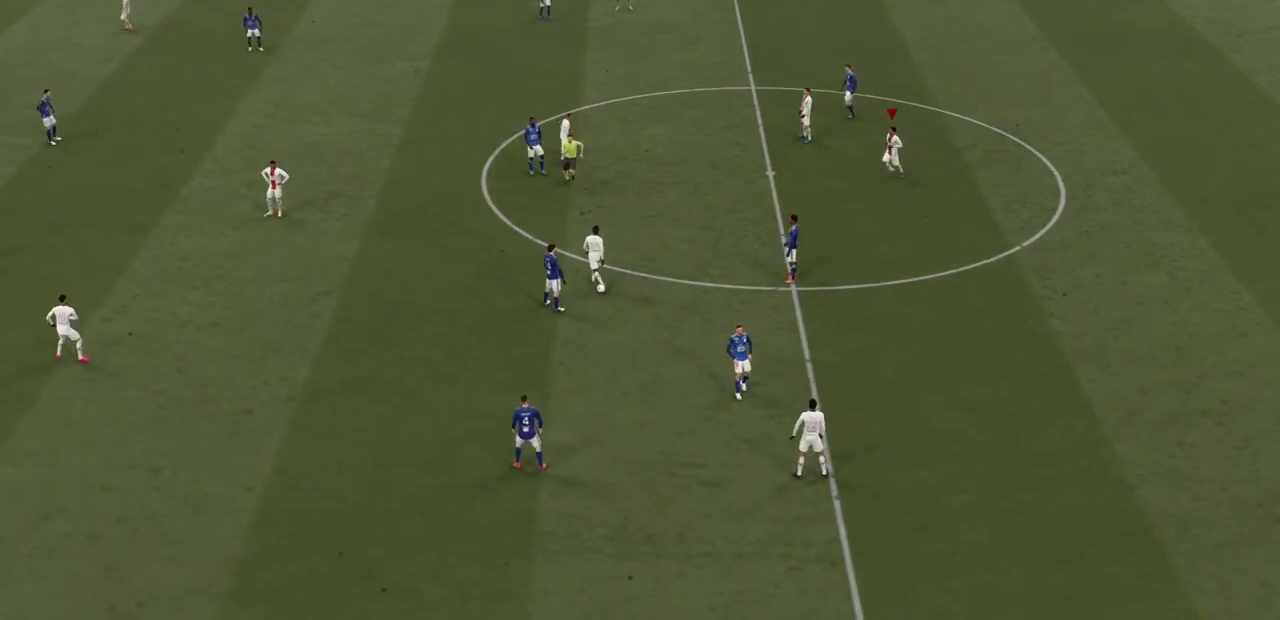
{"buttons": [], "left_stick": "center", "right_stick": "center", "events": []}
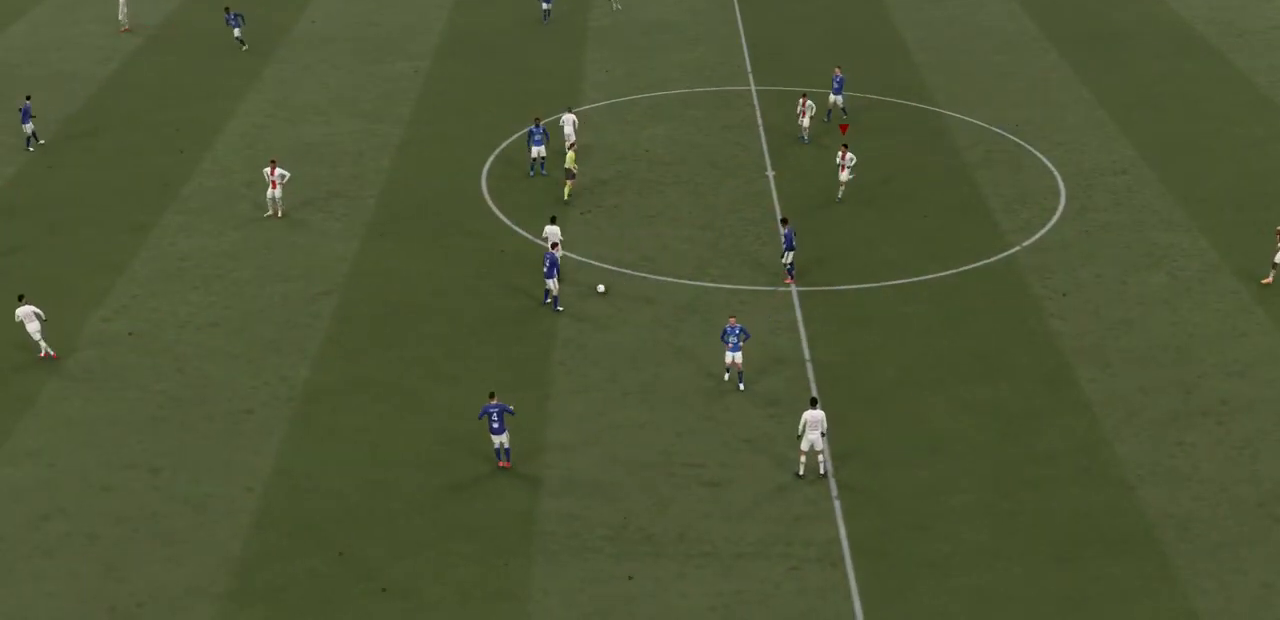
{"buttons": [], "left_stick": "center", "right_stick": "center", "events": []}
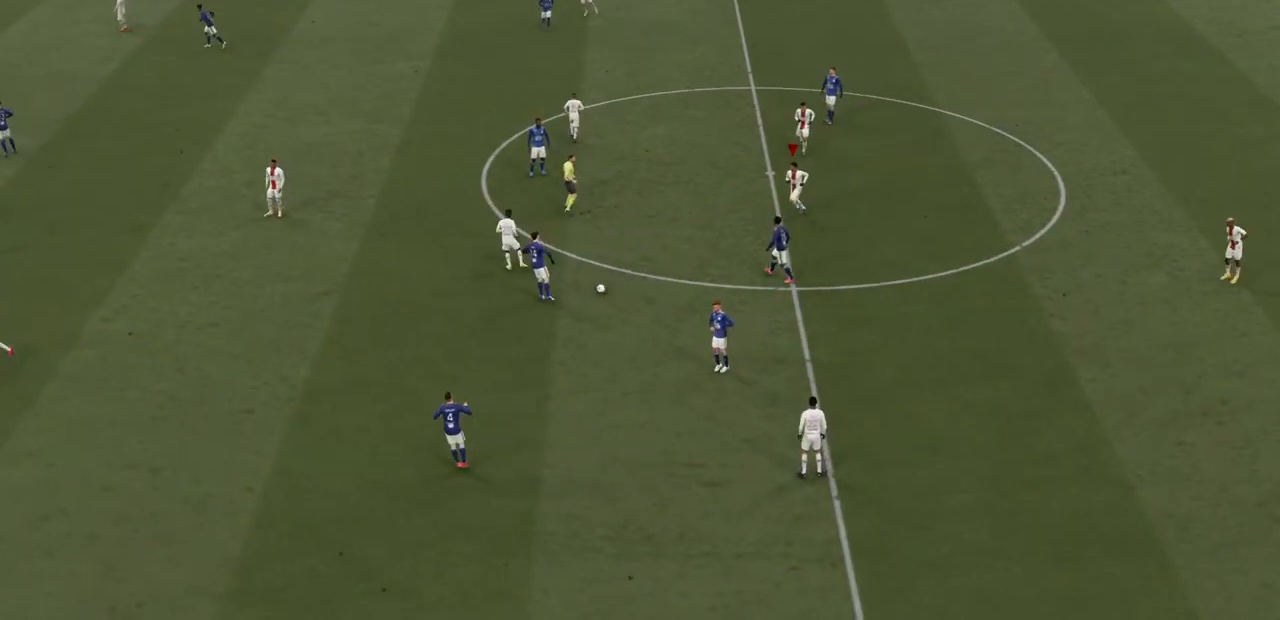
{"buttons": [], "left_stick": "center", "right_stick": "center", "events": []}
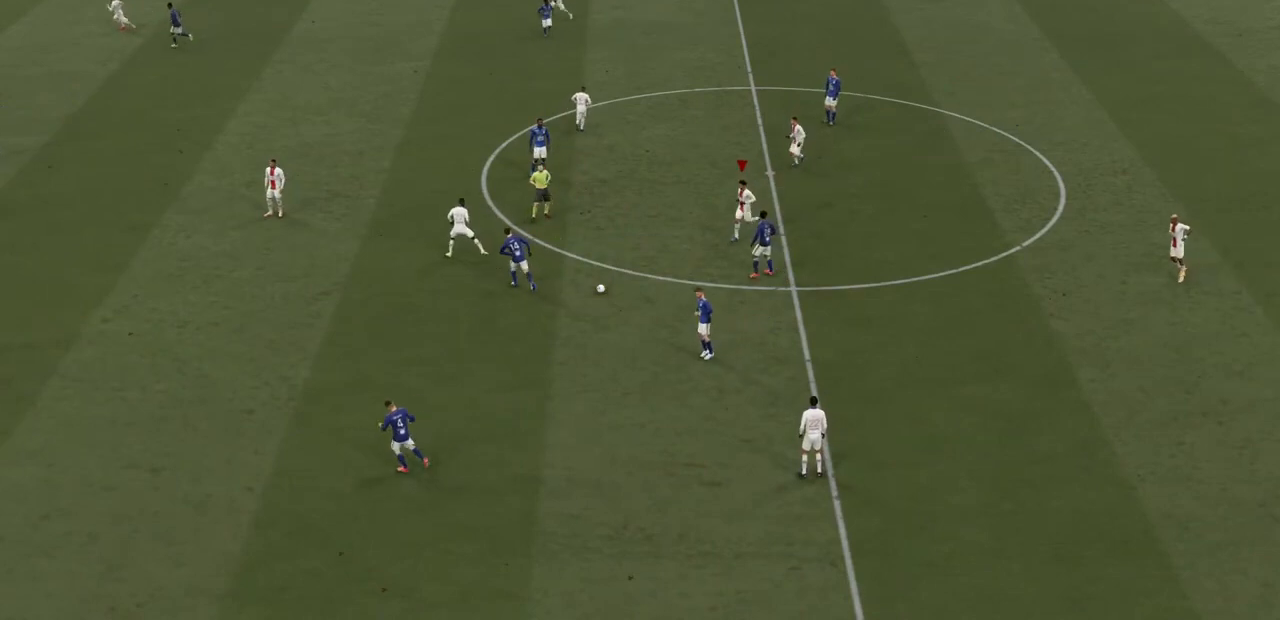
{"buttons": ["R2"], "left_stick": "down-left", "right_stick": "center", "events": [[33, "left_stick", "down-left"], [100, "R2", "down"]]}
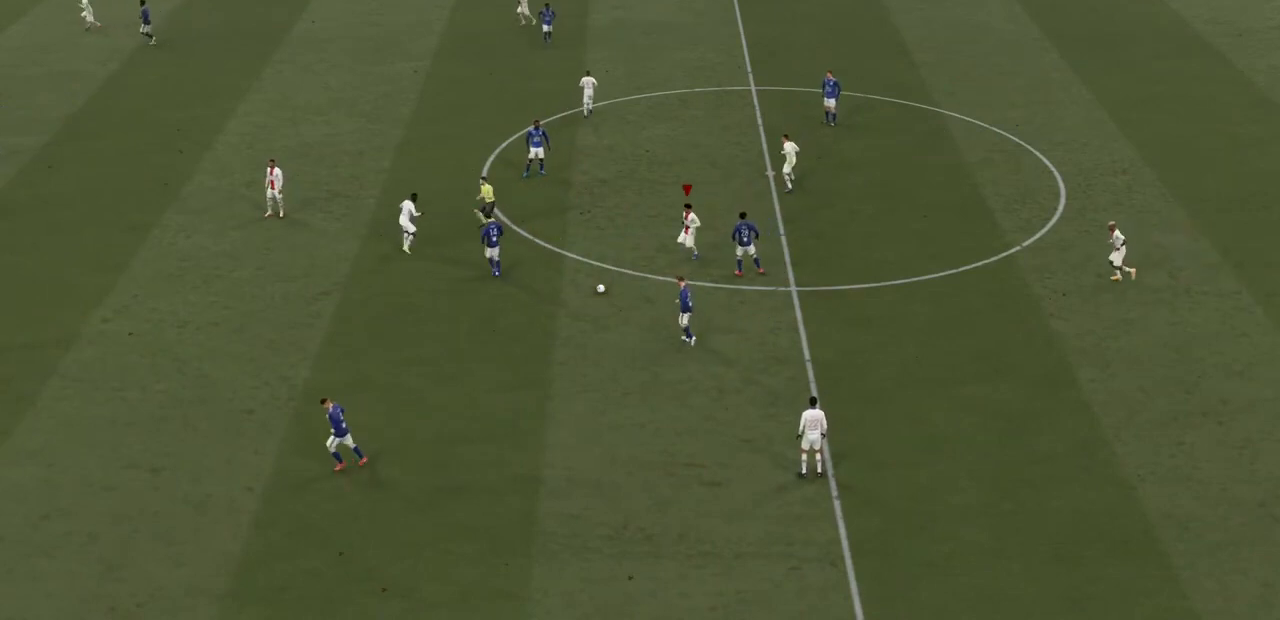
{"buttons": [], "left_stick": "center", "right_stick": "center", "events": [[200, "left_stick", "center"], [267, "R2", "up"]]}